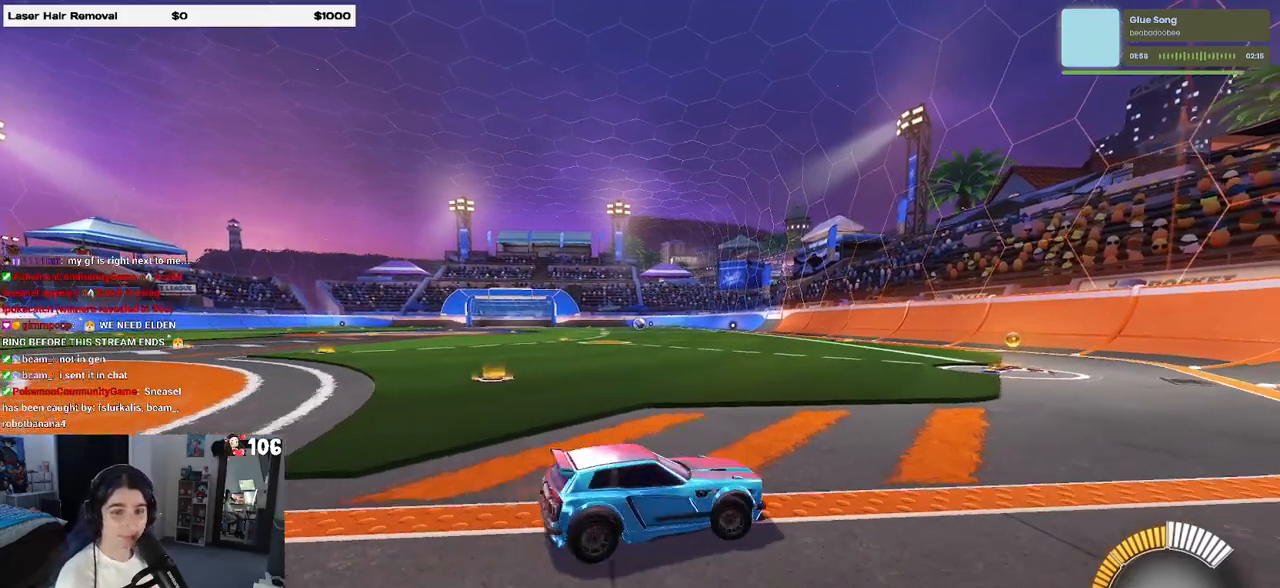
Gameplay with a controller (PlayStation layout); each line is a JSON object with the inputs held at the frame after it. "events" lists button and stick changes between this image and that frame as [ms after this image, input, new state], when the widget could be followed in between.
{"buttons": ["R1", "R2"], "left_stick": "center", "right_stick": "center", "events": [[83, "left_stick", "left"], [117, "SQUARE", "up"], [167, "R1", "down"], [317, "left_stick", "center"]]}
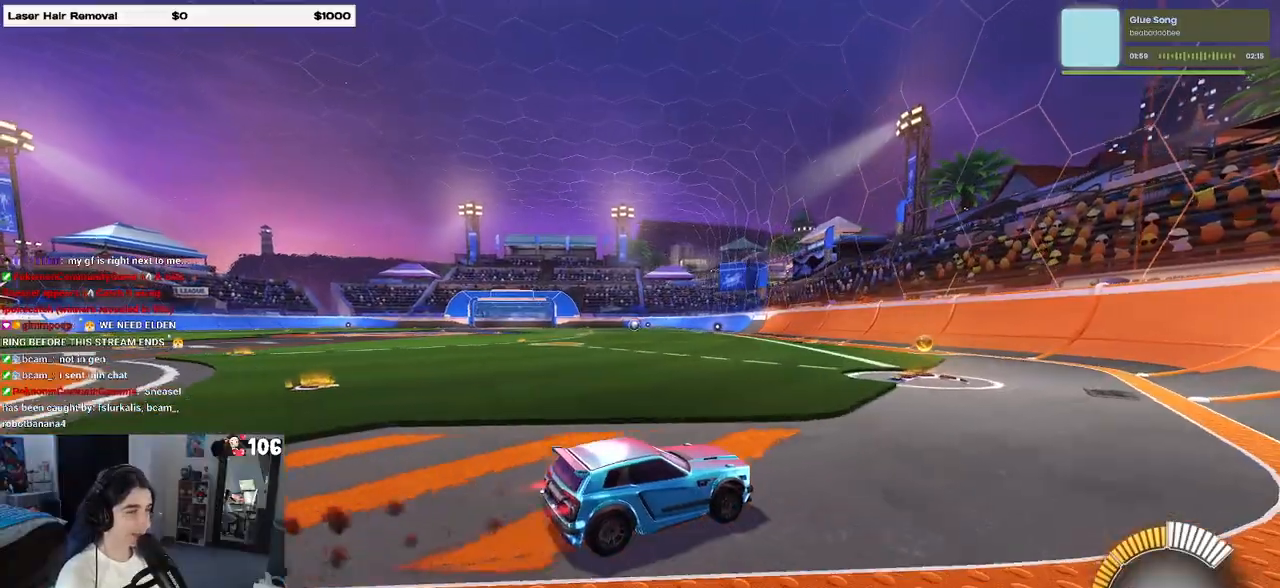
{"buttons": ["CROSS", "R1", "R2"], "left_stick": "left", "right_stick": "center", "events": [[117, "left_stick", "left"], [417, "CROSS", "down"]]}
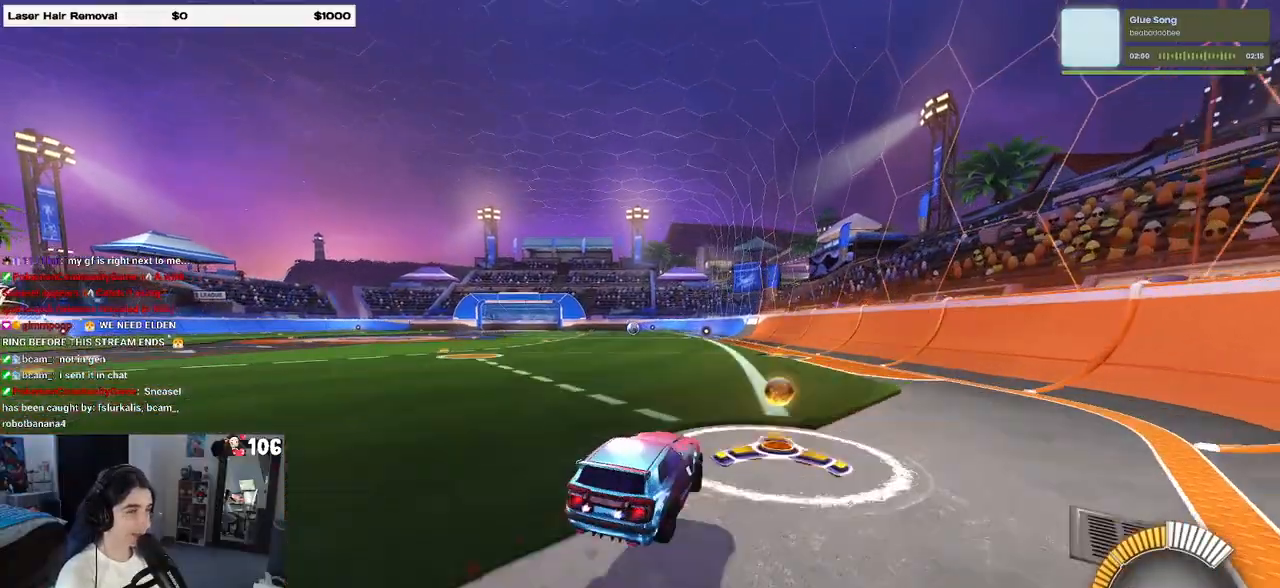
{"buttons": ["SQUARE", "R1", "R2"], "left_stick": "down", "right_stick": "center", "events": [[50, "left_stick", "up-right"], [67, "CROSS", "up"], [133, "CROSS", "down"], [250, "CROSS", "up"], [283, "left_stick", "down"], [483, "SQUARE", "down"]]}
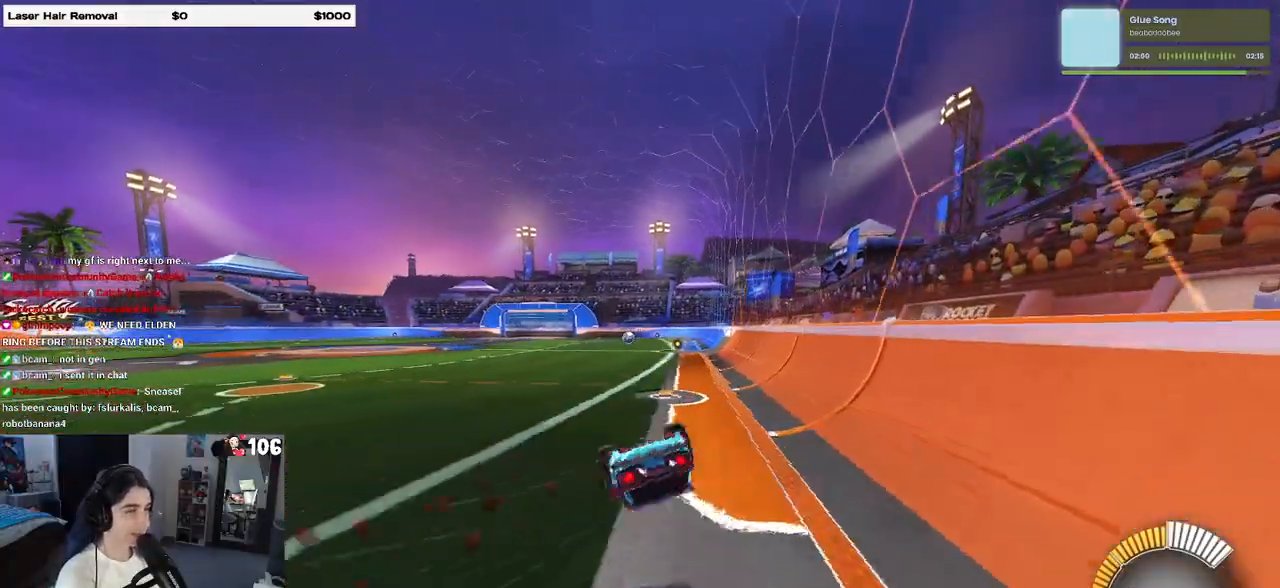
{"buttons": ["L1", "R1", "R2"], "left_stick": "up-right", "right_stick": "center", "events": [[17, "left_stick", "center"], [183, "left_stick", "right"], [267, "SQUARE", "up"], [400, "CROSS", "down"], [417, "L1", "down"], [467, "left_stick", "up-right"], [483, "CROSS", "up"]]}
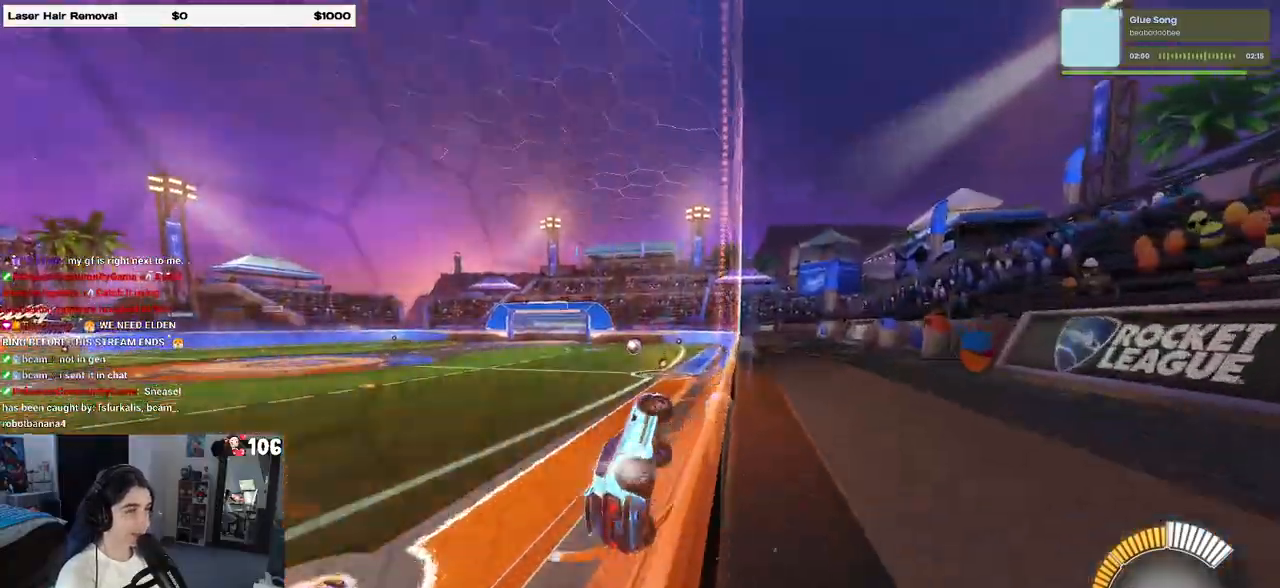
{"buttons": ["R2"], "left_stick": "right", "right_stick": "center", "events": [[17, "left_stick", "center"], [67, "left_stick", "left"], [200, "left_stick", "down-left"], [217, "R1", "up"], [367, "L1", "up"], [417, "left_stick", "down-right"], [483, "left_stick", "right"]]}
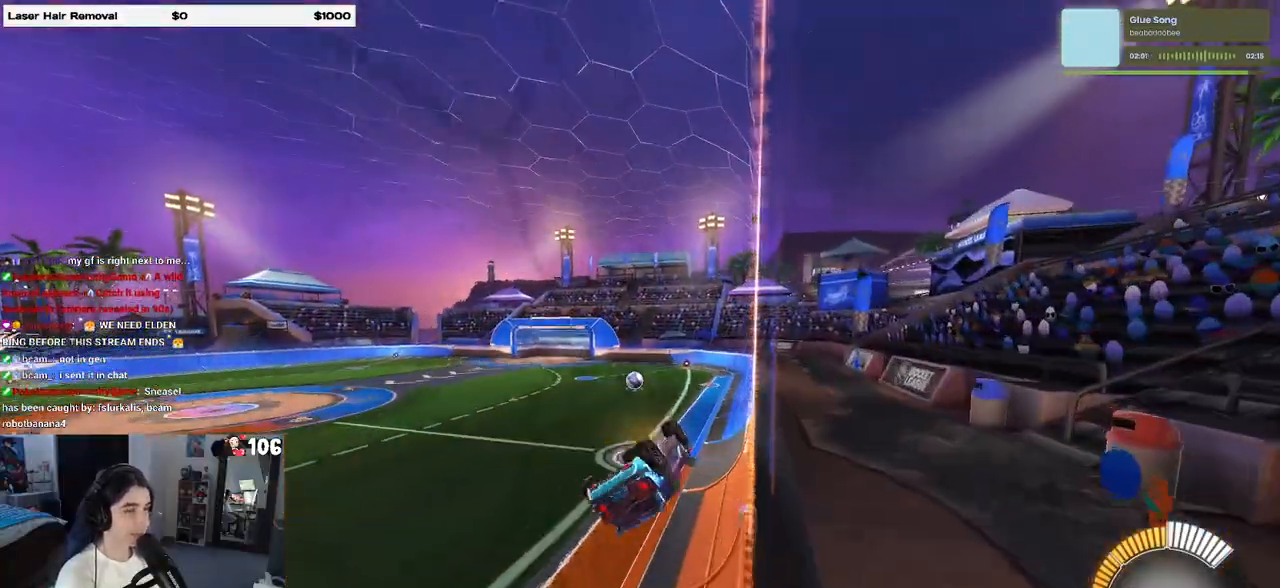
{"buttons": ["R1", "R2"], "left_stick": "up-left", "right_stick": "center", "events": [[17, "left_stick", "down-right"], [50, "left_stick", "up"], [67, "R1", "down"], [117, "CROSS", "down"], [133, "L1", "down"], [167, "left_stick", "up-left"], [233, "CROSS", "up"], [250, "R1", "up"], [367, "L1", "up"], [417, "R1", "down"]]}
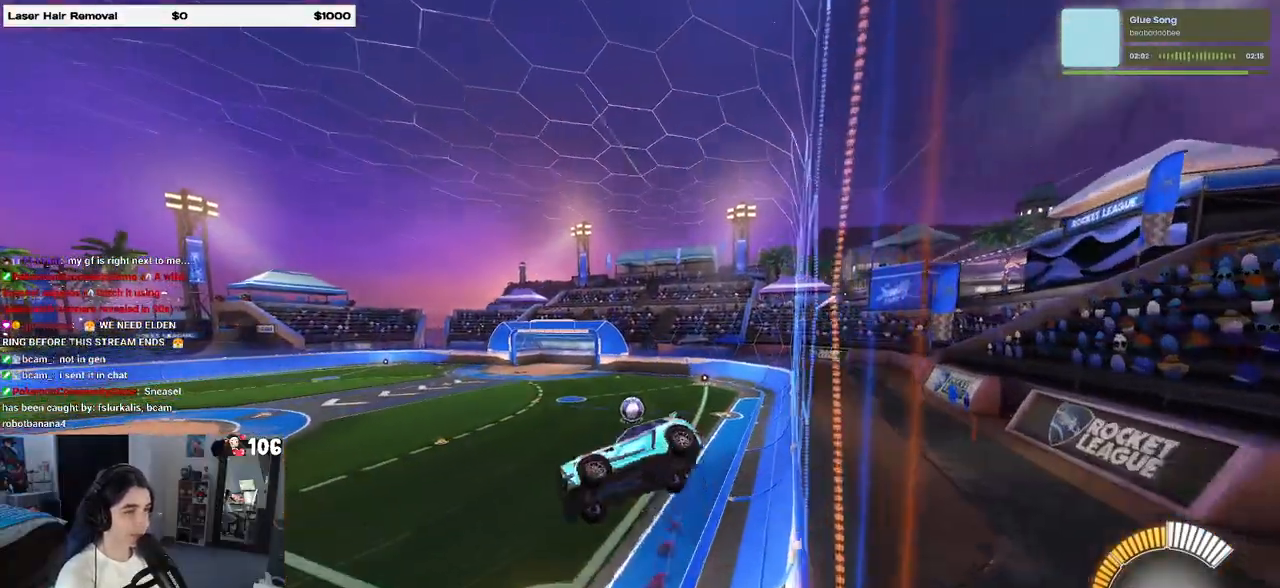
{"buttons": ["R1", "R2"], "left_stick": "down-right", "right_stick": "center", "events": [[33, "L1", "down"], [33, "left_stick", "center"], [117, "left_stick", "down-right"], [383, "L1", "up"]]}
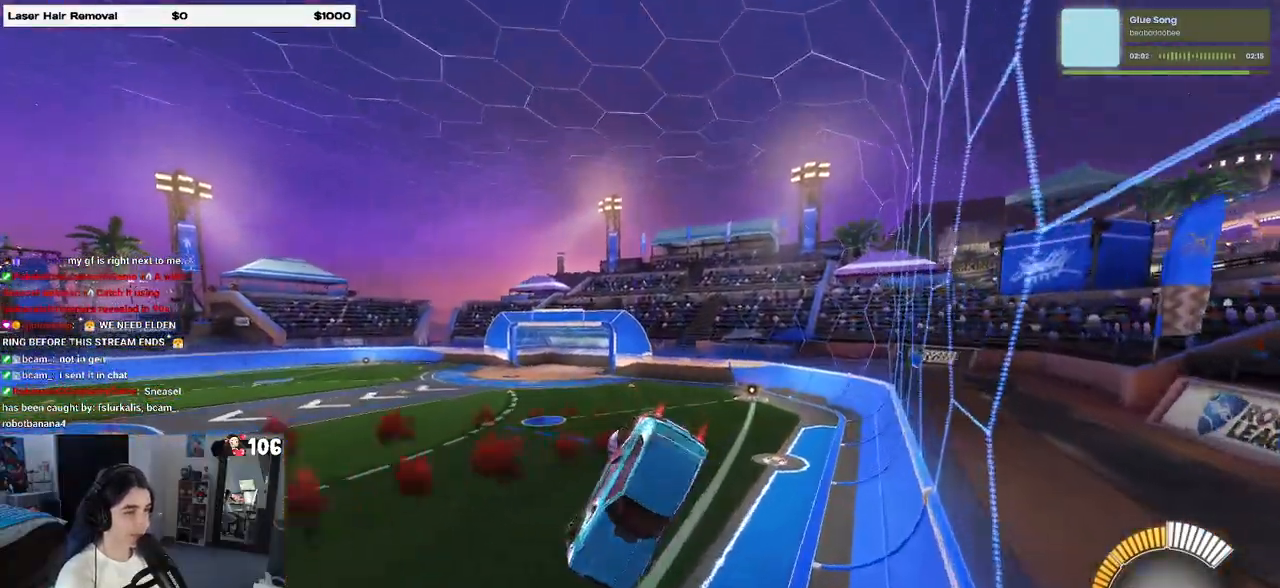
{"buttons": ["SQUARE", "R1", "R2"], "left_stick": "left", "right_stick": "center", "events": [[17, "SQUARE", "down"], [183, "left_stick", "right"], [333, "left_stick", "down"], [500, "left_stick", "left"]]}
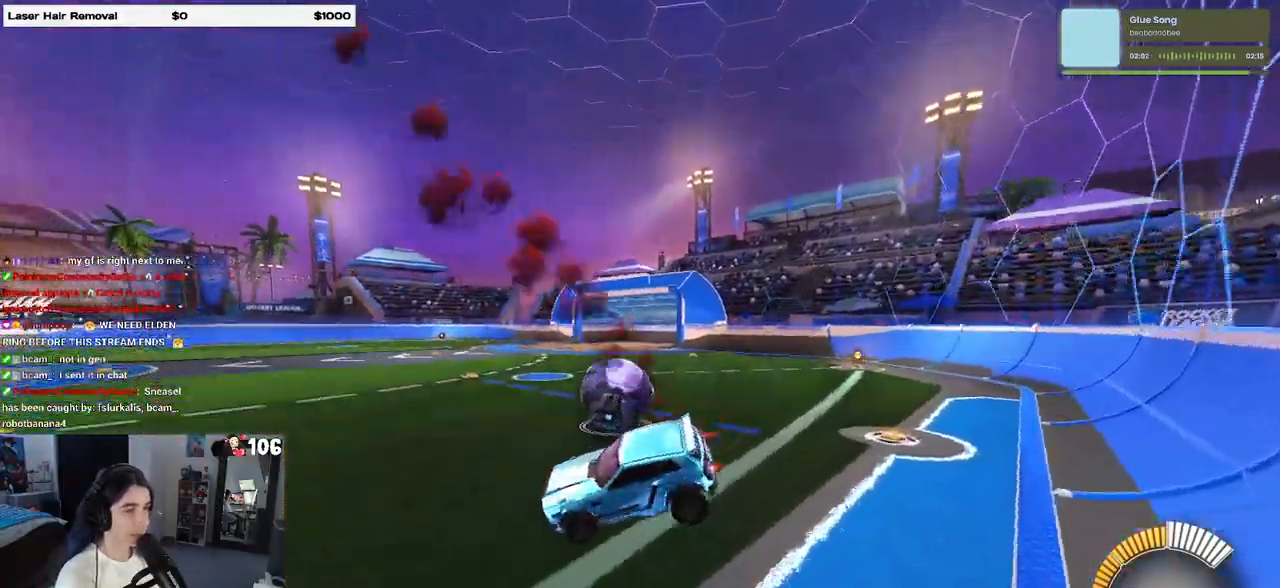
{"buttons": ["SQUARE", "R1", "R2"], "left_stick": "right", "right_stick": "center", "events": [[67, "left_stick", "center"], [167, "left_stick", "right"], [317, "left_stick", "center"], [500, "left_stick", "right"]]}
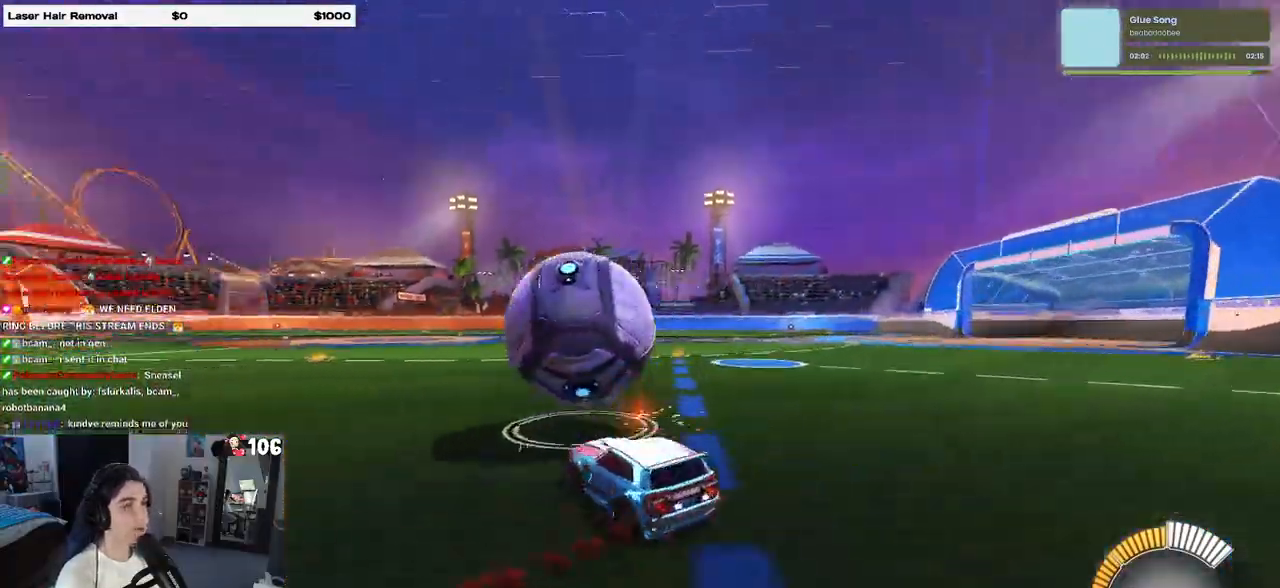
{"buttons": ["SQUARE", "R1", "R2"], "left_stick": "up-left", "right_stick": "center", "events": [[50, "CROSS", "down"], [150, "CROSS", "up"], [217, "left_stick", "up"], [283, "left_stick", "up-left"], [400, "CROSS", "down"], [500, "CROSS", "up"]]}
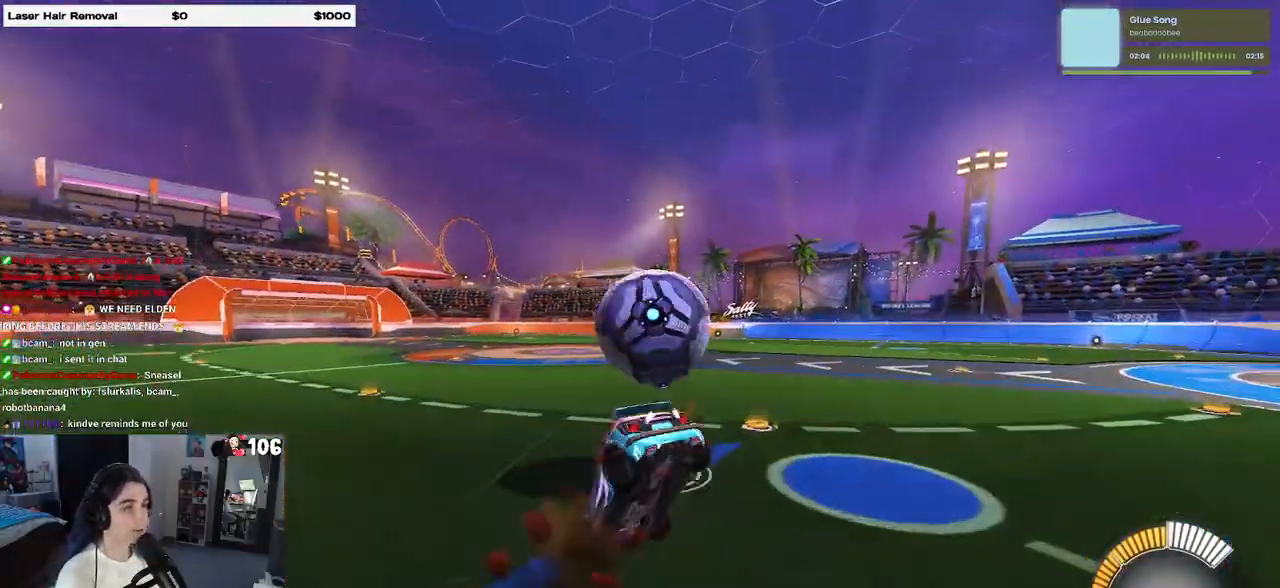
{"buttons": ["SQUARE", "R1", "R2"], "left_stick": "down-left", "right_stick": "center", "events": [[100, "left_stick", "center"], [300, "left_stick", "down"], [417, "left_stick", "down-left"]]}
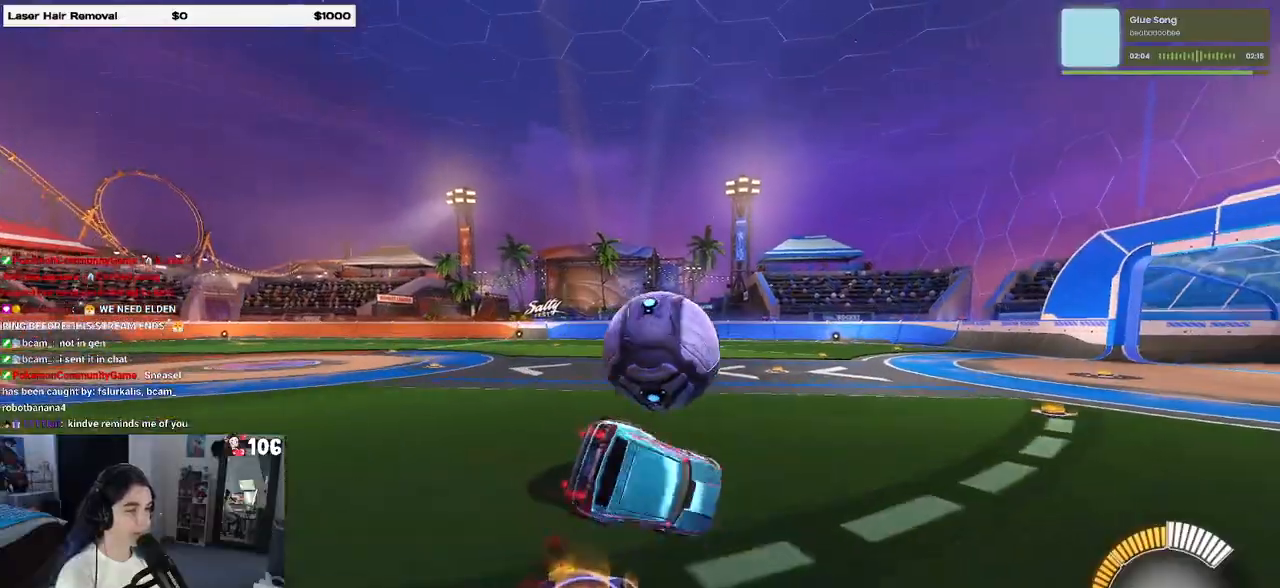
{"buttons": ["SQUARE", "R2"], "left_stick": "down", "right_stick": "center", "events": [[350, "R1", "up"], [417, "left_stick", "down"]]}
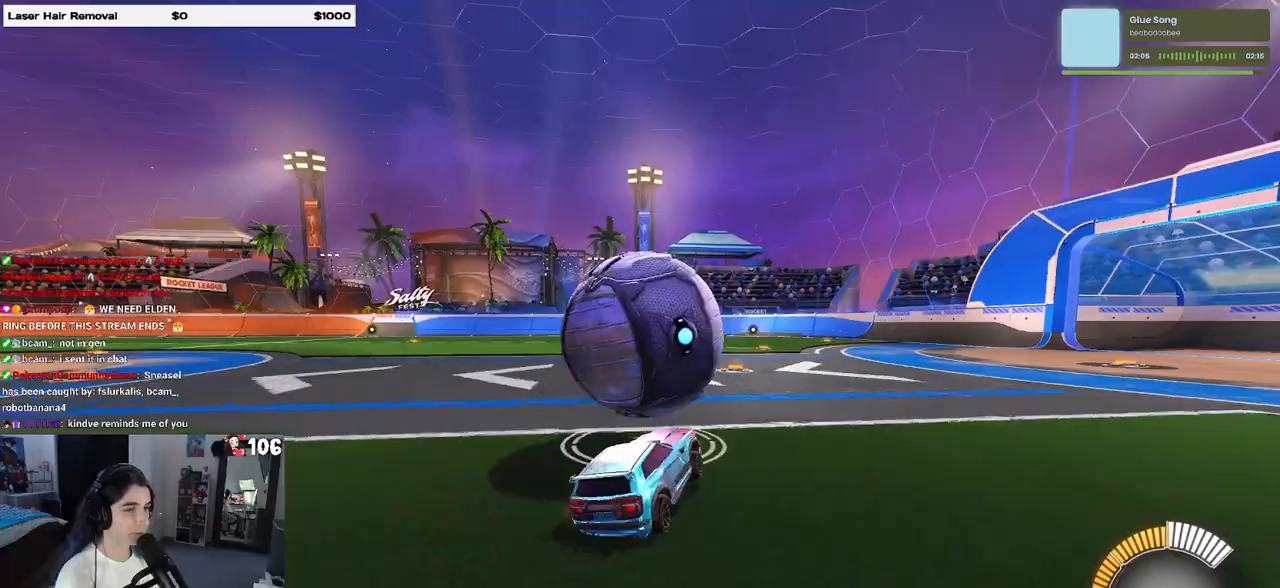
{"buttons": ["SQUARE", "R1", "R2"], "left_stick": "center", "right_stick": "center", "events": [[67, "CROSS", "down"], [117, "left_stick", "down-left"], [233, "CROSS", "up"], [317, "R1", "down"], [383, "left_stick", "center"]]}
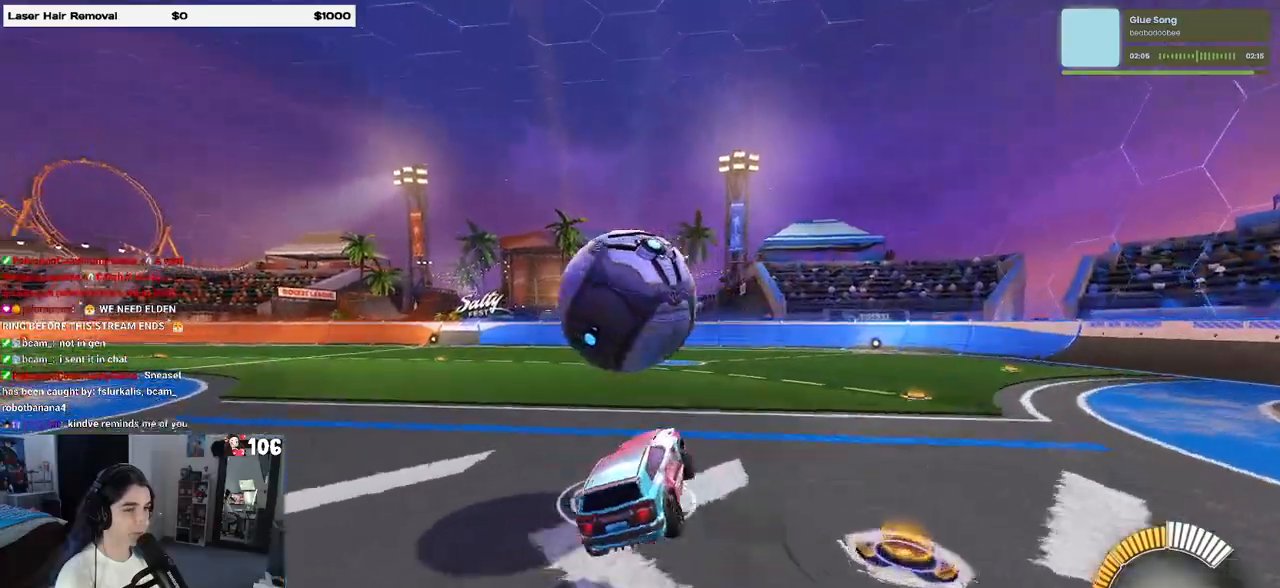
{"buttons": ["R2"], "left_stick": "down", "right_stick": "center", "events": [[17, "SQUARE", "up"], [83, "R1", "up"], [267, "left_stick", "up"], [317, "CROSS", "down"], [383, "left_stick", "down"], [450, "CROSS", "up"]]}
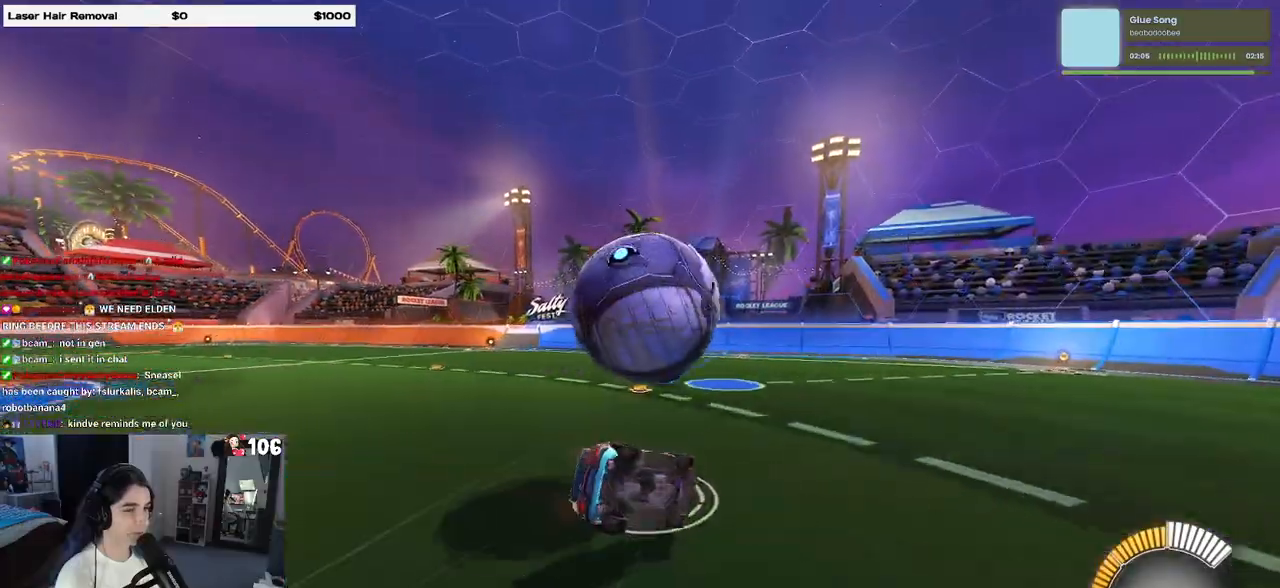
{"buttons": ["L1", "R1", "R2"], "left_stick": "down-right", "right_stick": "center", "events": [[50, "R1", "down"], [50, "left_stick", "center"], [217, "R1", "up"], [400, "L1", "down"], [400, "R1", "down"], [450, "left_stick", "down-right"]]}
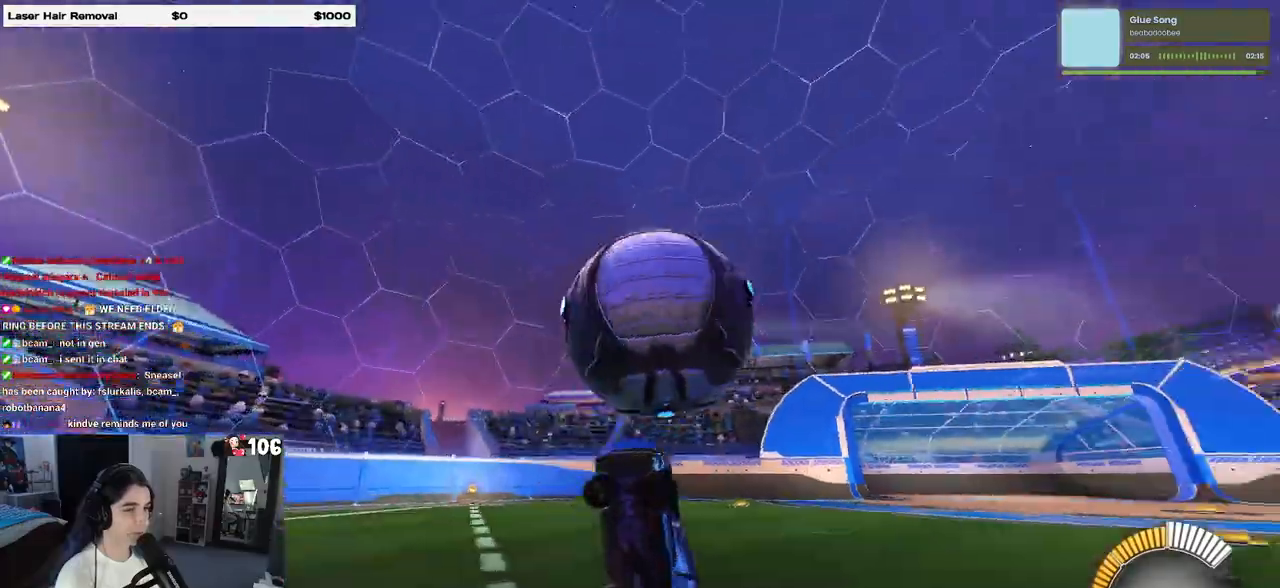
{"buttons": ["SQUARE", "R2"], "left_stick": "right", "right_stick": "center", "events": [[133, "left_stick", "right"], [300, "SQUARE", "down"], [317, "R1", "up"], [350, "L1", "up"]]}
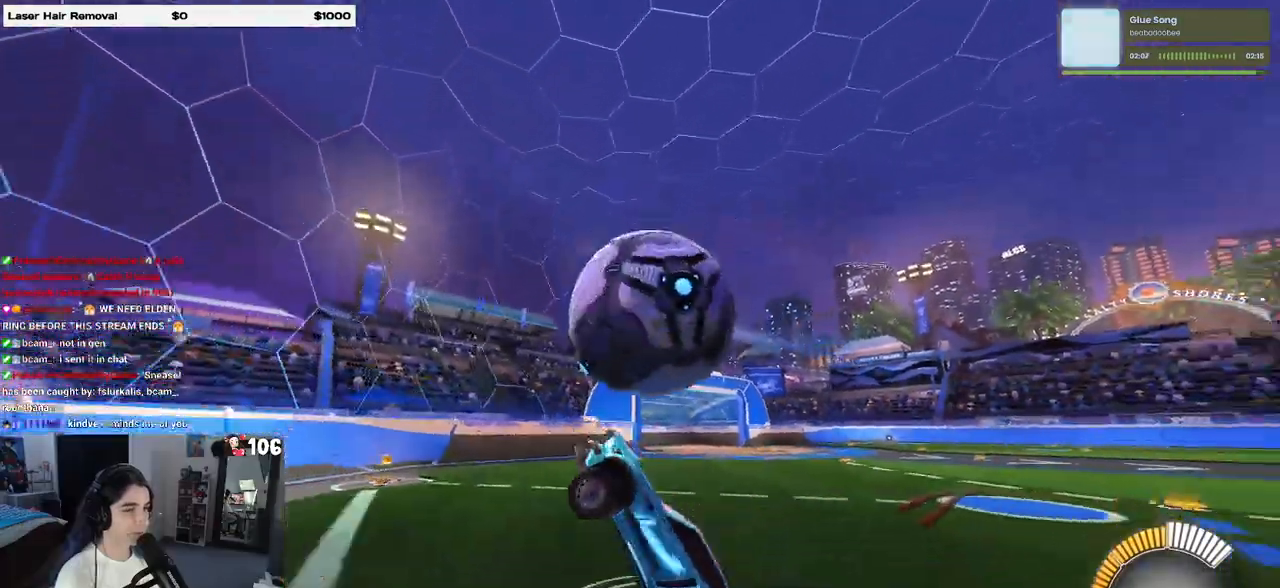
{"buttons": ["R2"], "left_stick": "right", "right_stick": "center", "events": [[117, "SQUARE", "up"], [150, "left_stick", "up-right"], [267, "left_stick", "right"]]}
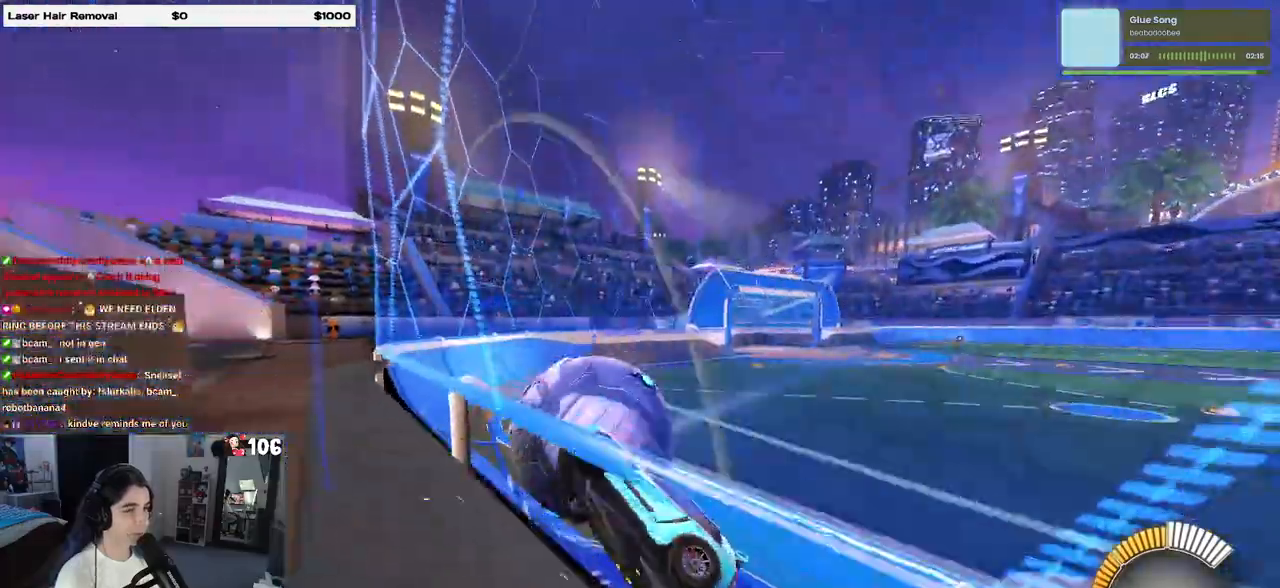
{"buttons": ["R2"], "left_stick": "center", "right_stick": "center", "events": [[450, "left_stick", "center"]]}
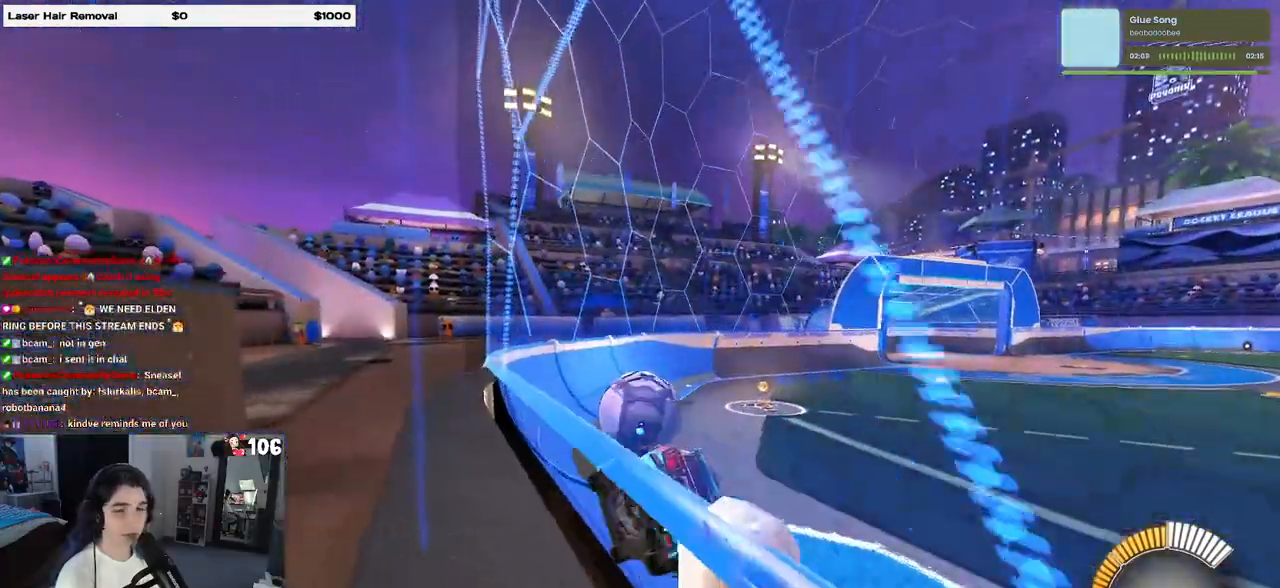
{"buttons": ["R1", "R2"], "left_stick": "center", "right_stick": "center", "events": [[17, "R1", "down"], [17, "left_stick", "left"], [150, "left_stick", "center"], [367, "left_stick", "left"], [433, "left_stick", "center"]]}
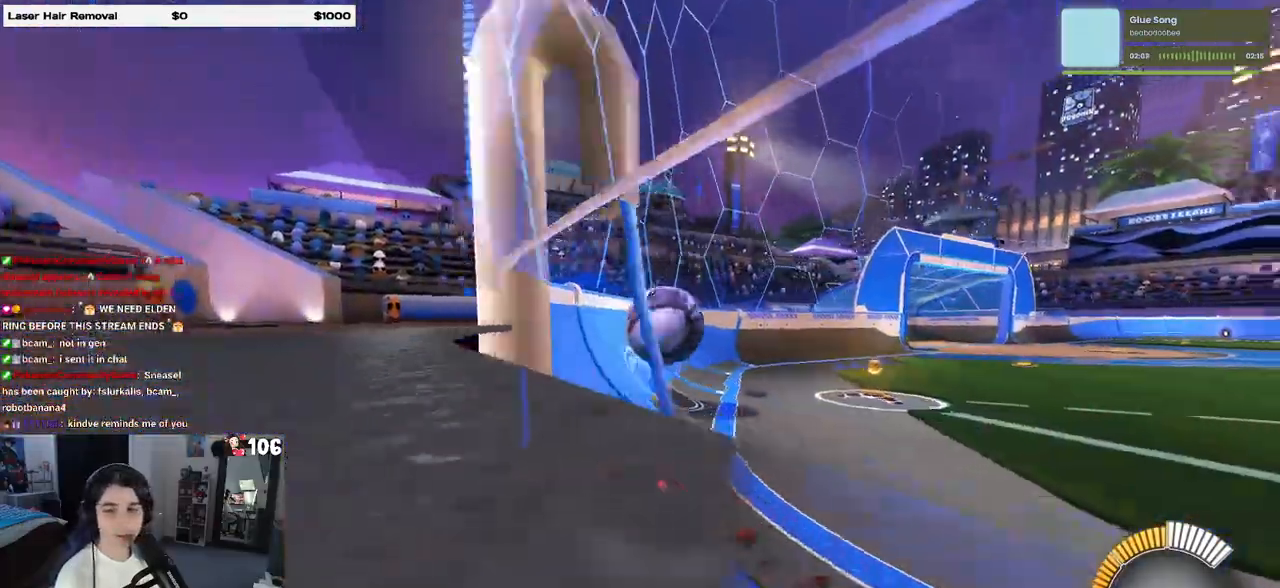
{"buttons": ["R2"], "left_stick": "center", "right_stick": "center", "events": [[150, "R1", "up"], [317, "left_stick", "right"], [500, "left_stick", "center"]]}
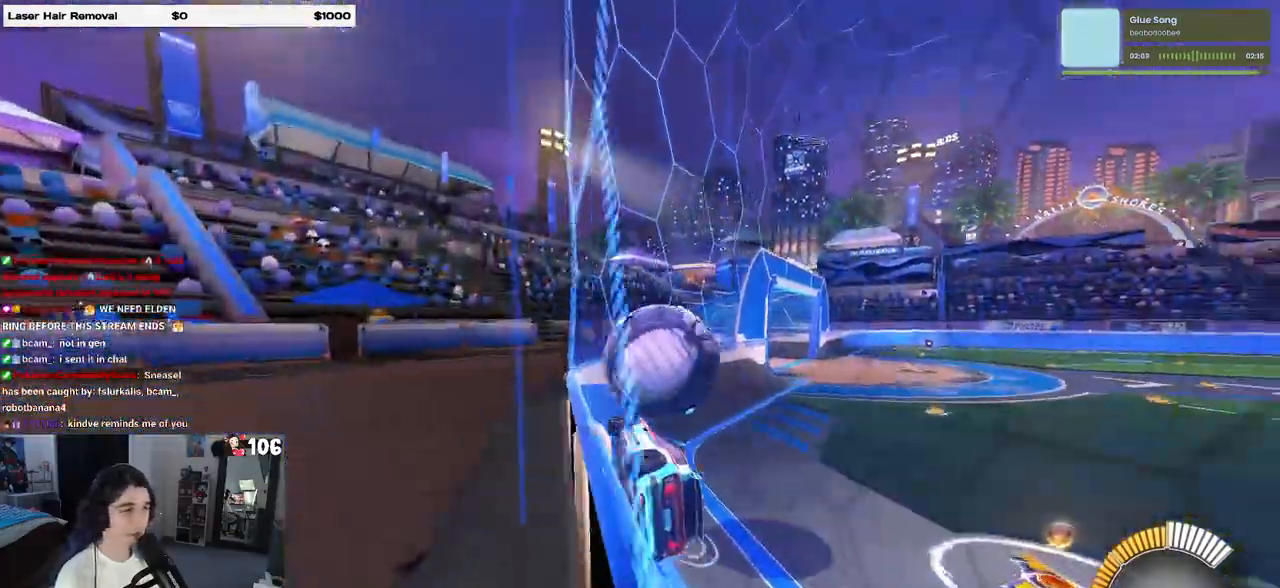
{"buttons": ["R2"], "left_stick": "center", "right_stick": "center", "events": [[167, "left_stick", "right"], [367, "left_stick", "center"]]}
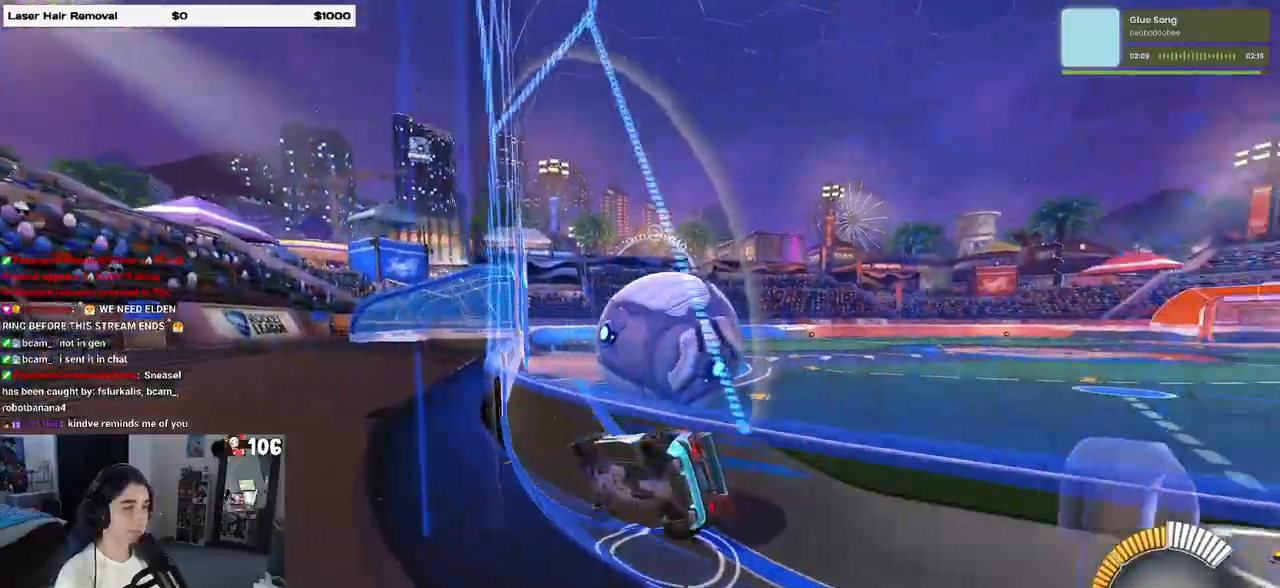
{"buttons": ["R1", "R2"], "left_stick": "center", "right_stick": "center", "events": [[67, "L2", "down"], [67, "R2", "up"], [67, "left_stick", "right"], [217, "R2", "down"], [250, "left_stick", "center"], [267, "L2", "up"], [333, "R1", "down"]]}
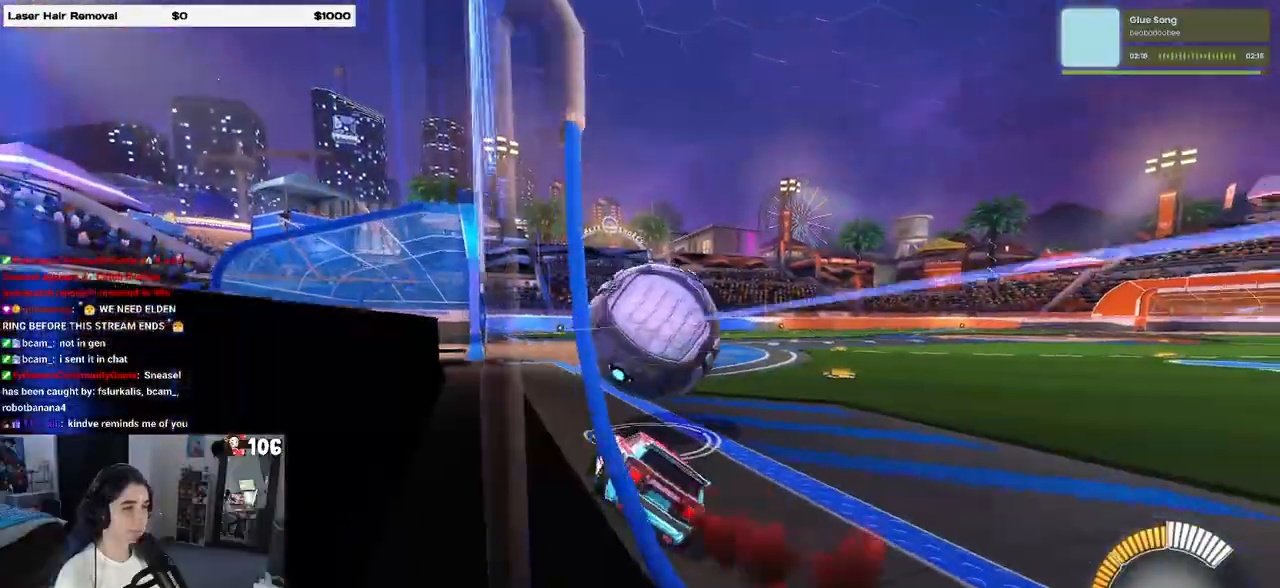
{"buttons": ["L1", "R1", "R2"], "left_stick": "down-right", "right_stick": "center", "events": [[50, "left_stick", "right"], [183, "left_stick", "center"], [333, "CROSS", "down"], [367, "L1", "down"], [367, "left_stick", "down-right"], [500, "CROSS", "up"]]}
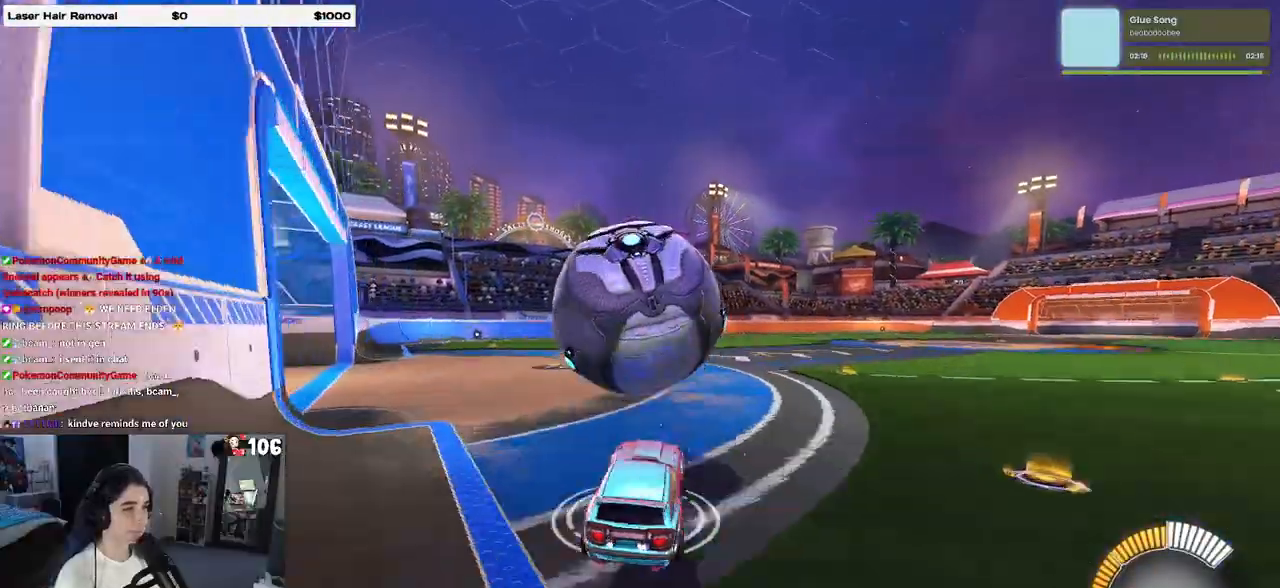
{"buttons": ["L1", "R2"], "left_stick": "right", "right_stick": "center", "events": [[83, "left_stick", "right"], [183, "R1", "up"]]}
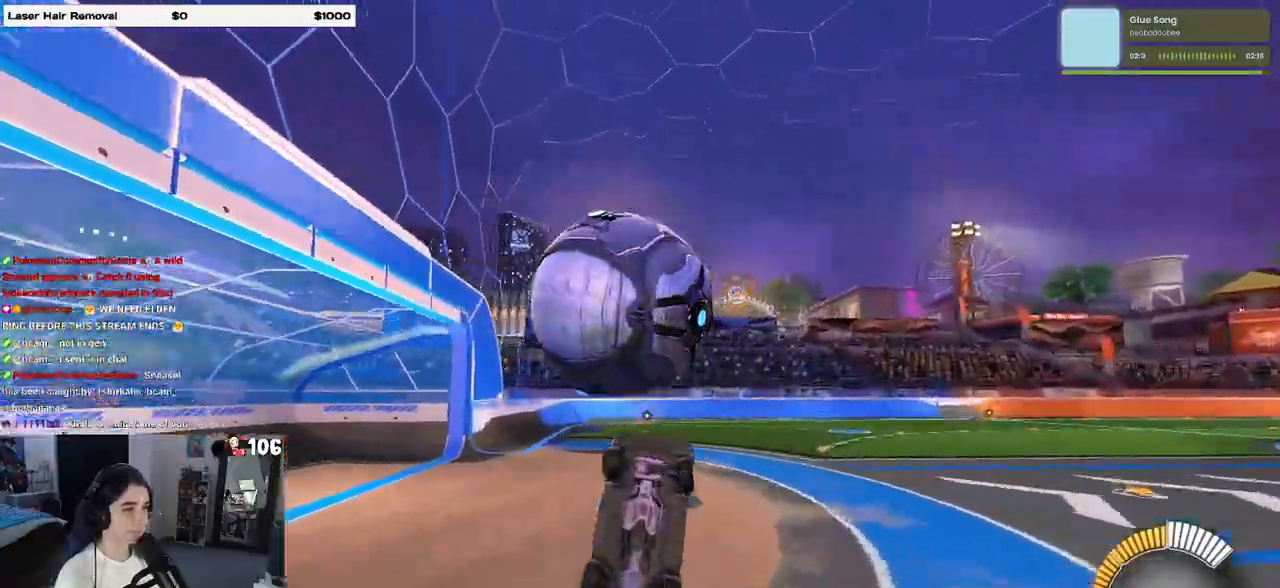
{"buttons": ["CROSS", "R1", "R2"], "left_stick": "down-left", "right_stick": "center", "events": [[33, "R1", "down"], [167, "left_stick", "left"], [350, "L1", "up"], [433, "CROSS", "down"], [483, "left_stick", "down-left"]]}